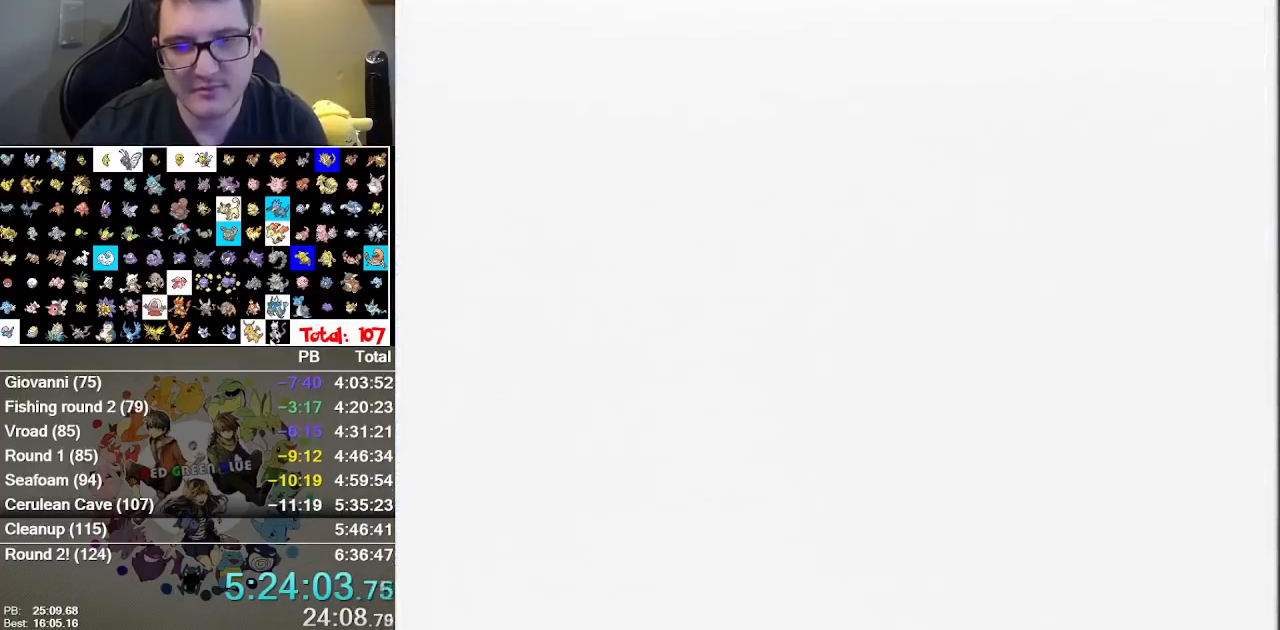
Gameplay with a controller (Nintendo layout); each line is a JSON object with the inputs held at the frame after it. "events" lists button and stick changes between this image and that frame as [ms after this image, input, new state], when the widget could be followed in between. Not read: A DPAD_DOWN DPAD_LEFT DPAD_RIGHT L1 L3 R1 R3.
{"buttons": [], "events": []}
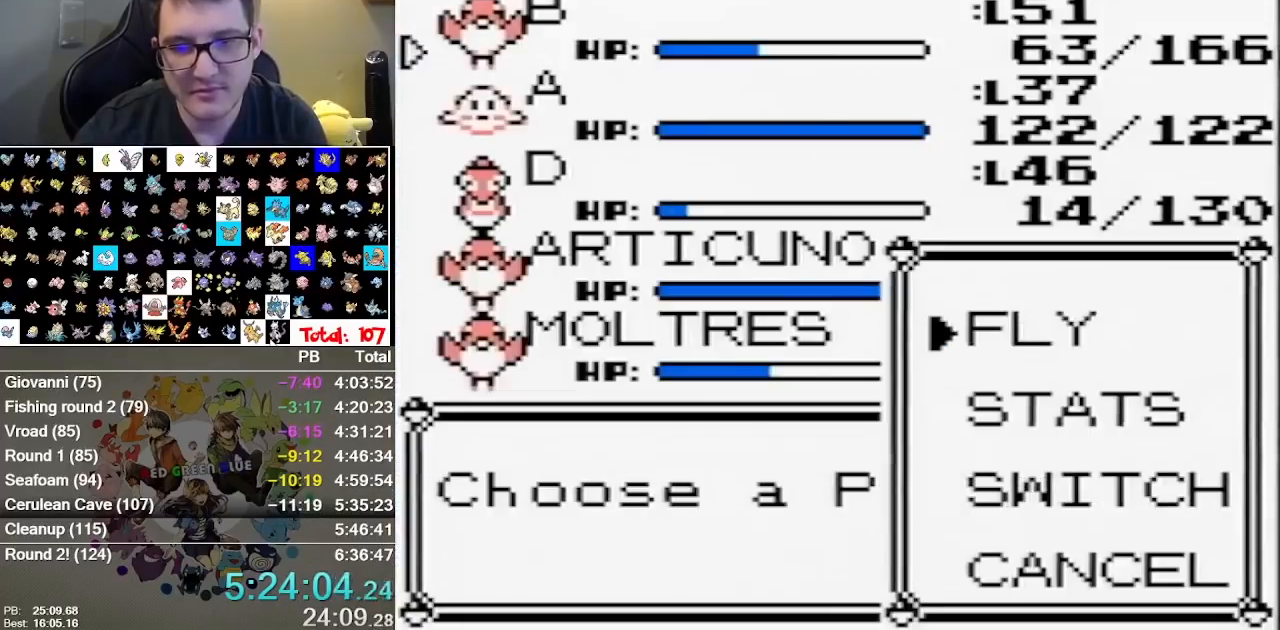
{"buttons": [], "events": [[17, "B", "down"], [150, "B", "up"]]}
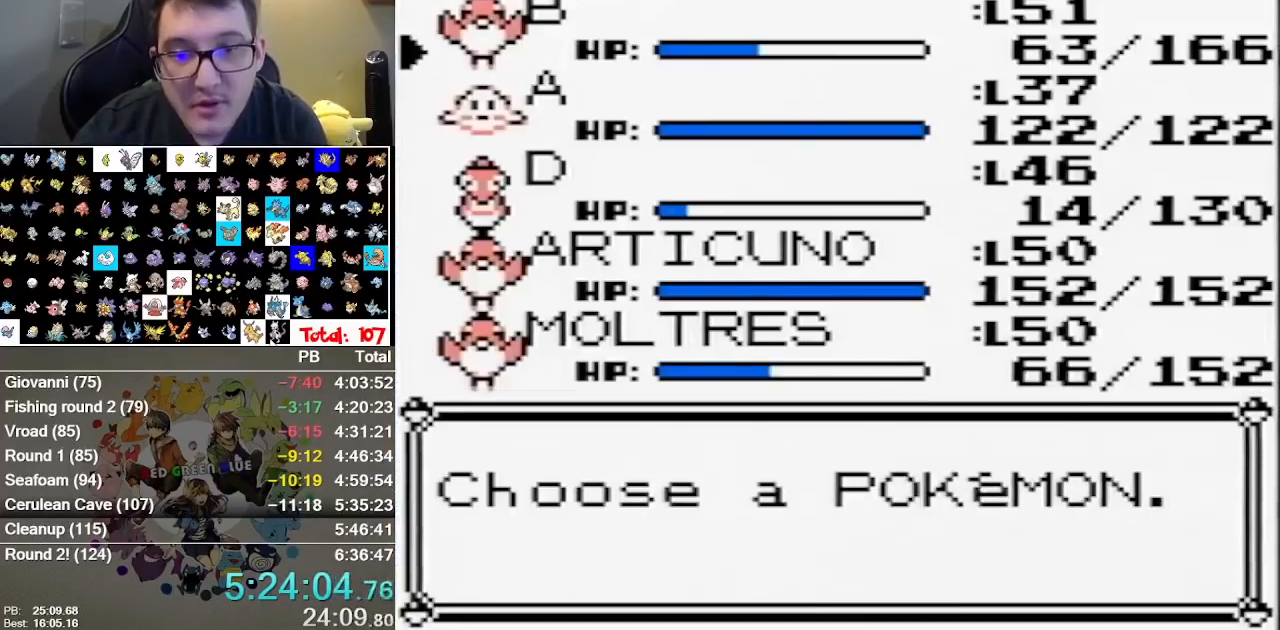
{"buttons": [], "events": []}
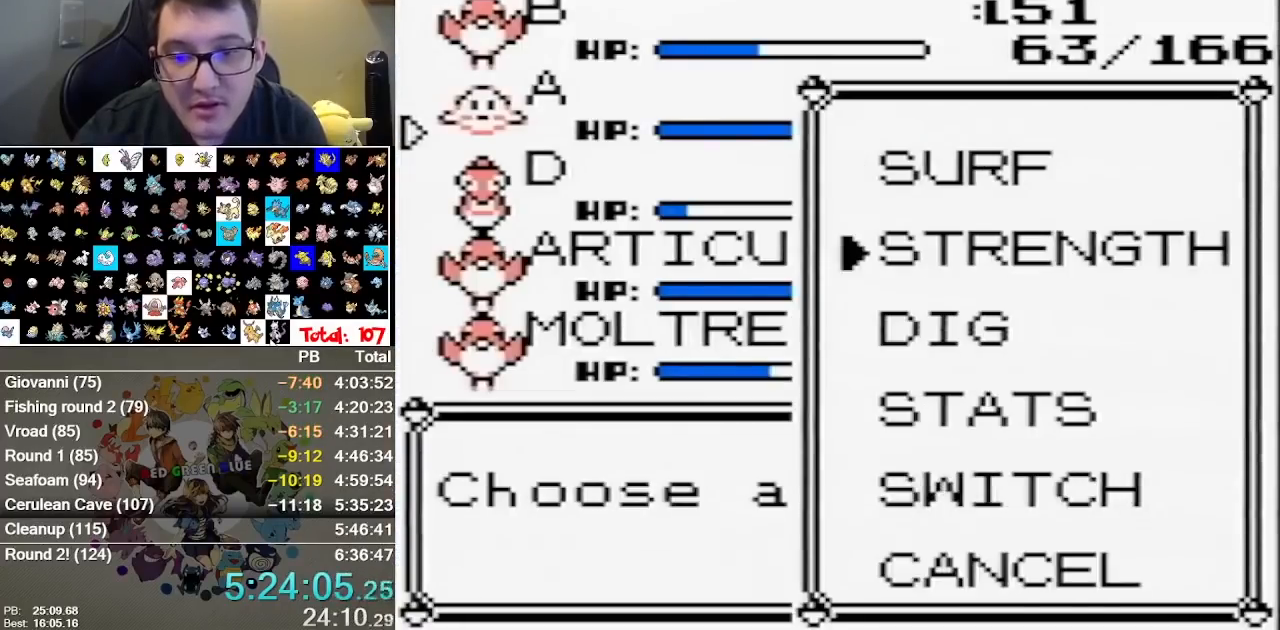
{"buttons": [], "events": []}